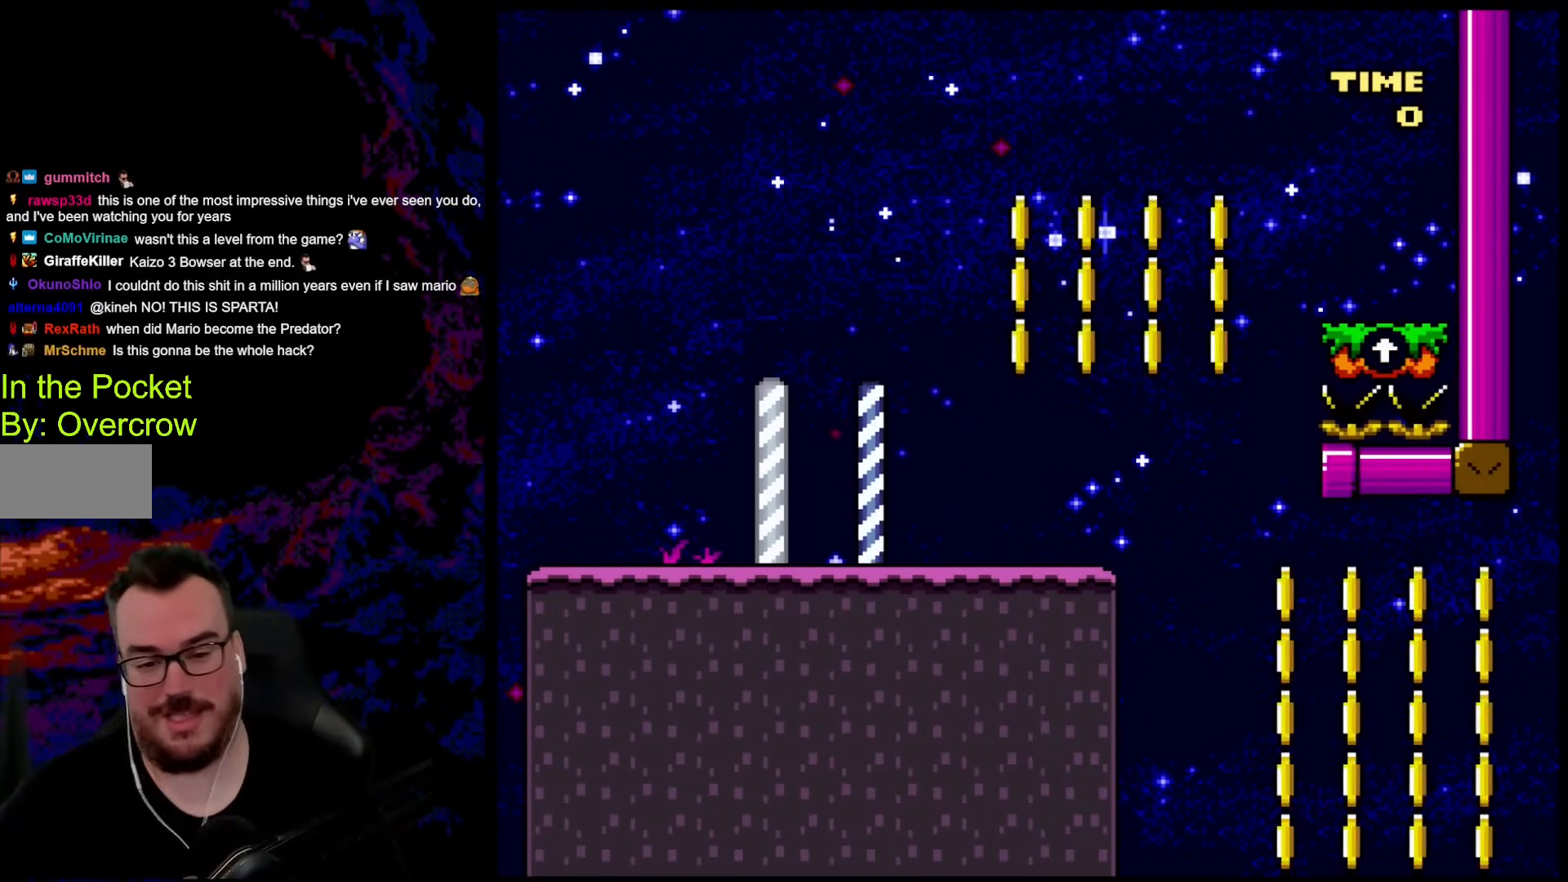
Gameplay with a controller (Nintendo layout); each line is a JSON object with the inputs held at the frame after it. "events" lists button and stick changes between this image and that frame as [ms after this image, input, new state], when the widget could be followed in between. Not read: L3 R3.
{"buttons": ["Y"], "events": [[368, "Y", "down"]]}
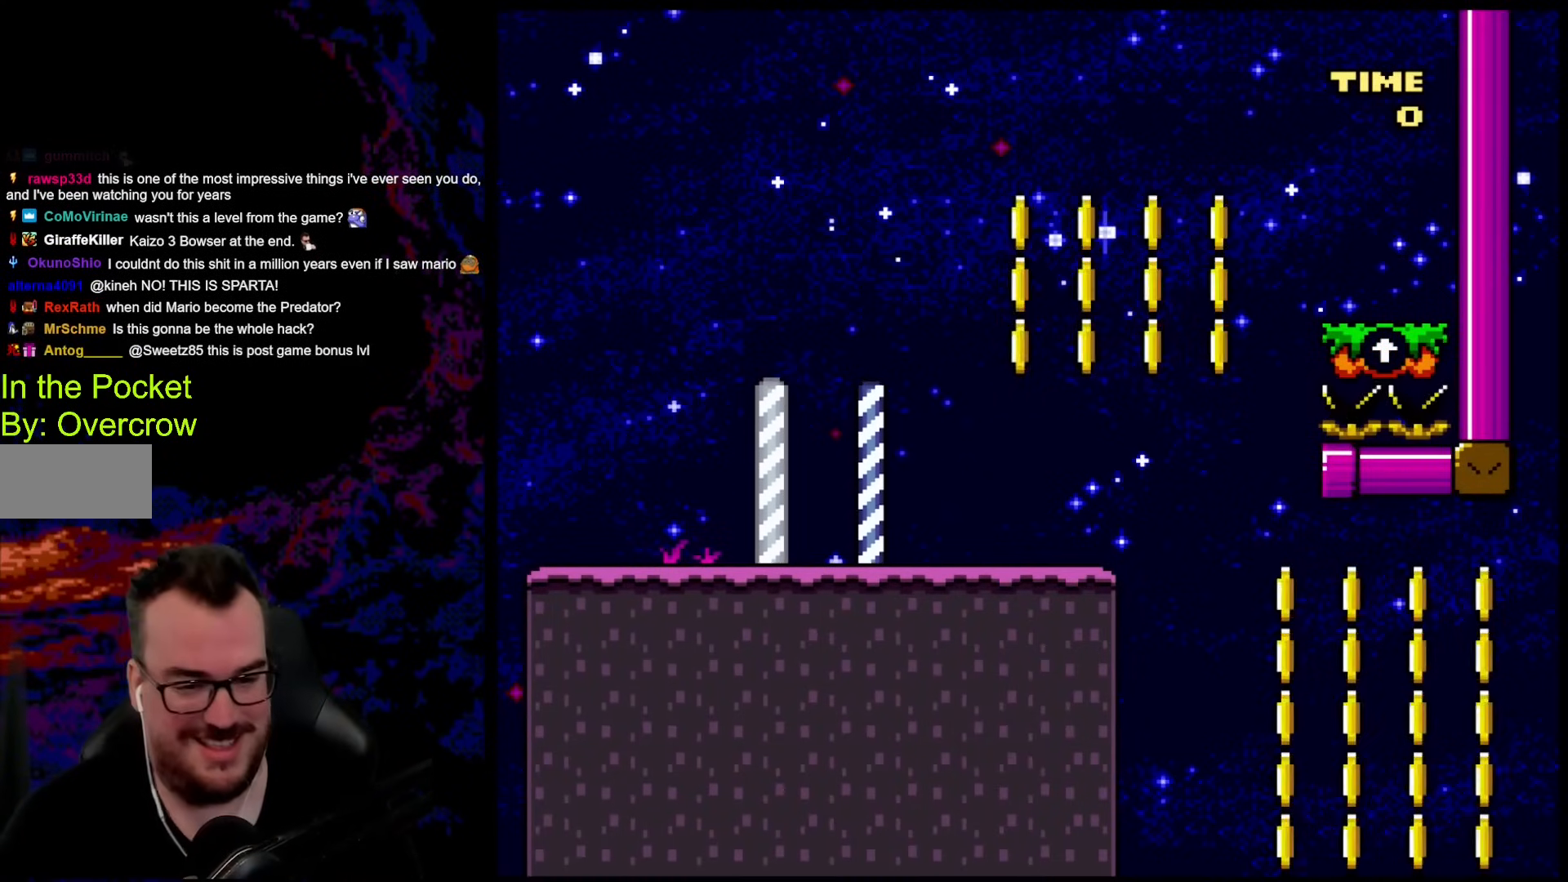
{"buttons": ["B", "Y", "DPAD_RIGHT"], "events": [[151, "DPAD_RIGHT", "down"], [401, "B", "down"]]}
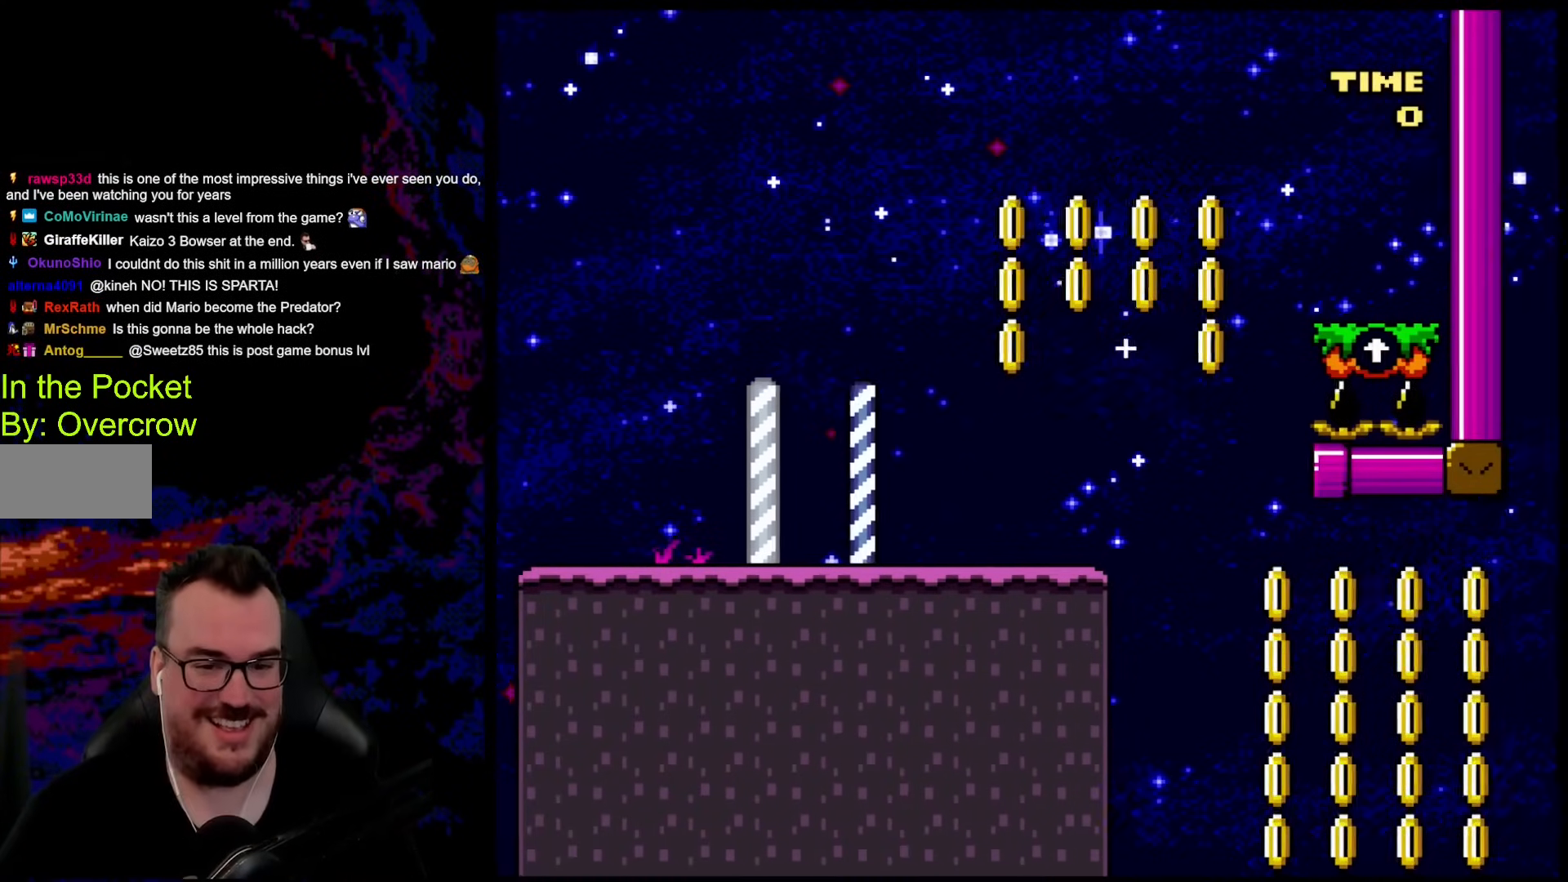
{"buttons": ["B", "Y", "DPAD_LEFT"], "events": [[317, "B", "up"], [334, "DPAD_RIGHT", "up"], [351, "DPAD_LEFT", "down"], [351, "Y", "up"], [384, "Y", "down"], [451, "B", "down"]]}
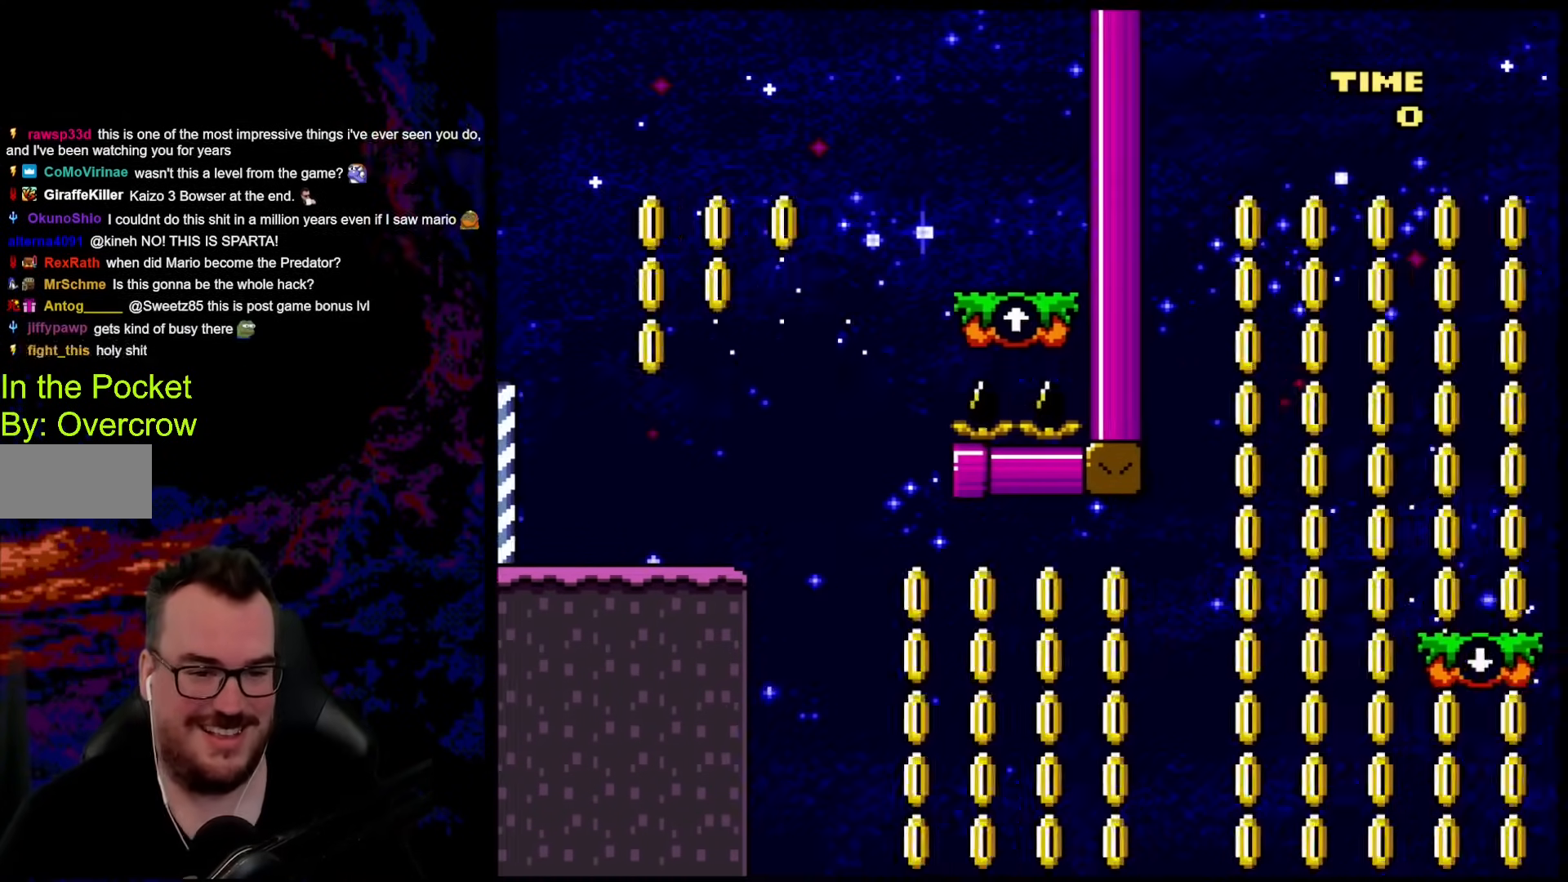
{"buttons": ["B", "Y", "DPAD_LEFT"], "events": [[251, "B", "up"], [452, "B", "down"]]}
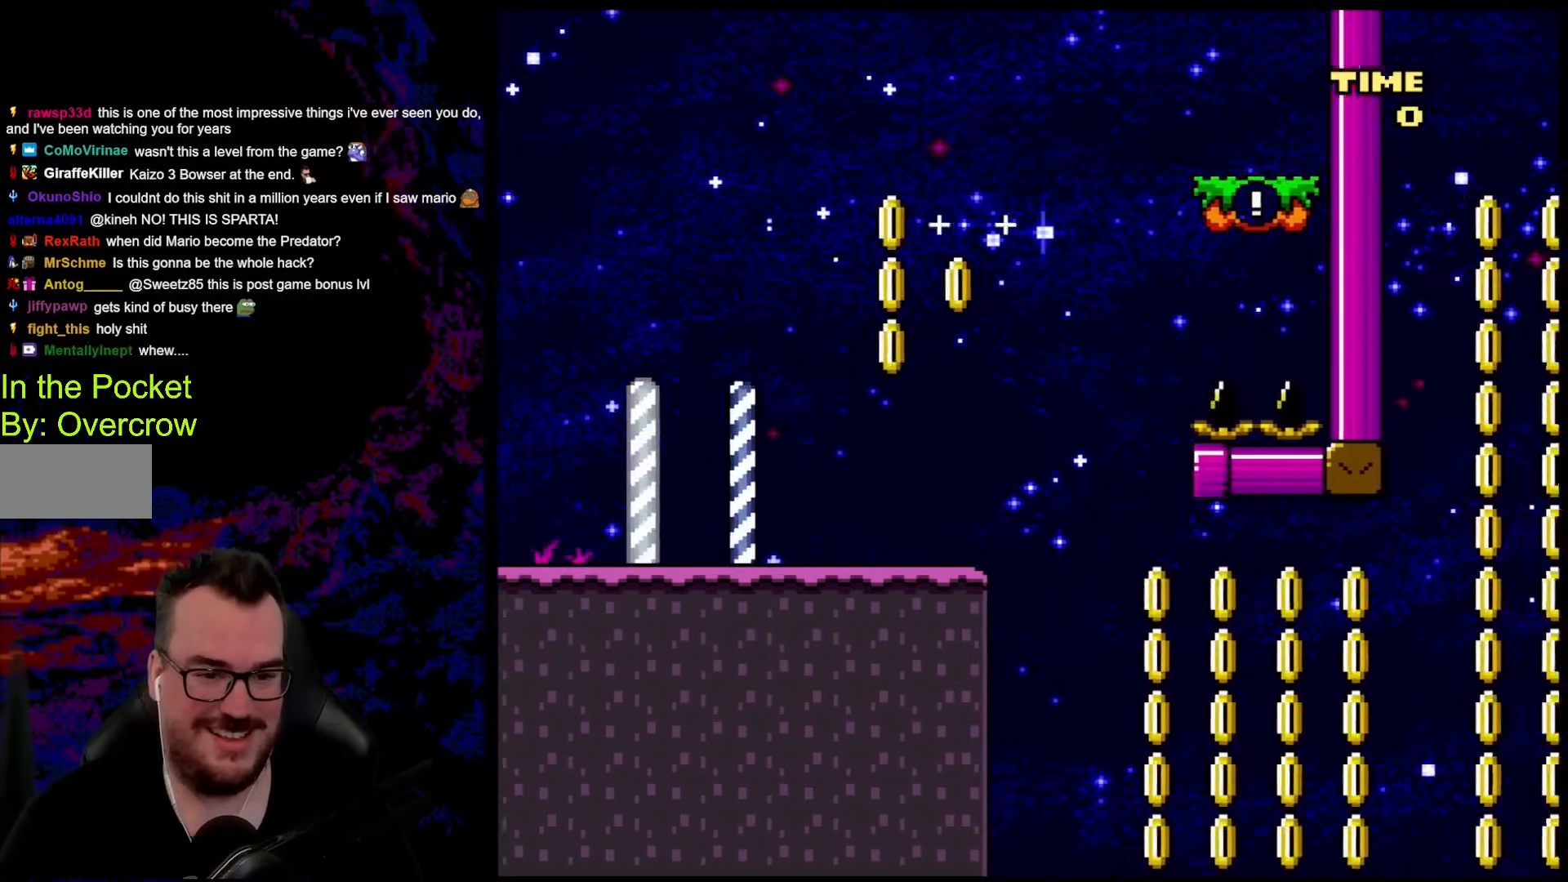
{"buttons": ["B", "Y"], "events": [[150, "DPAD_LEFT", "up"], [150, "DPAD_RIGHT", "down"], [284, "DPAD_RIGHT", "up"]]}
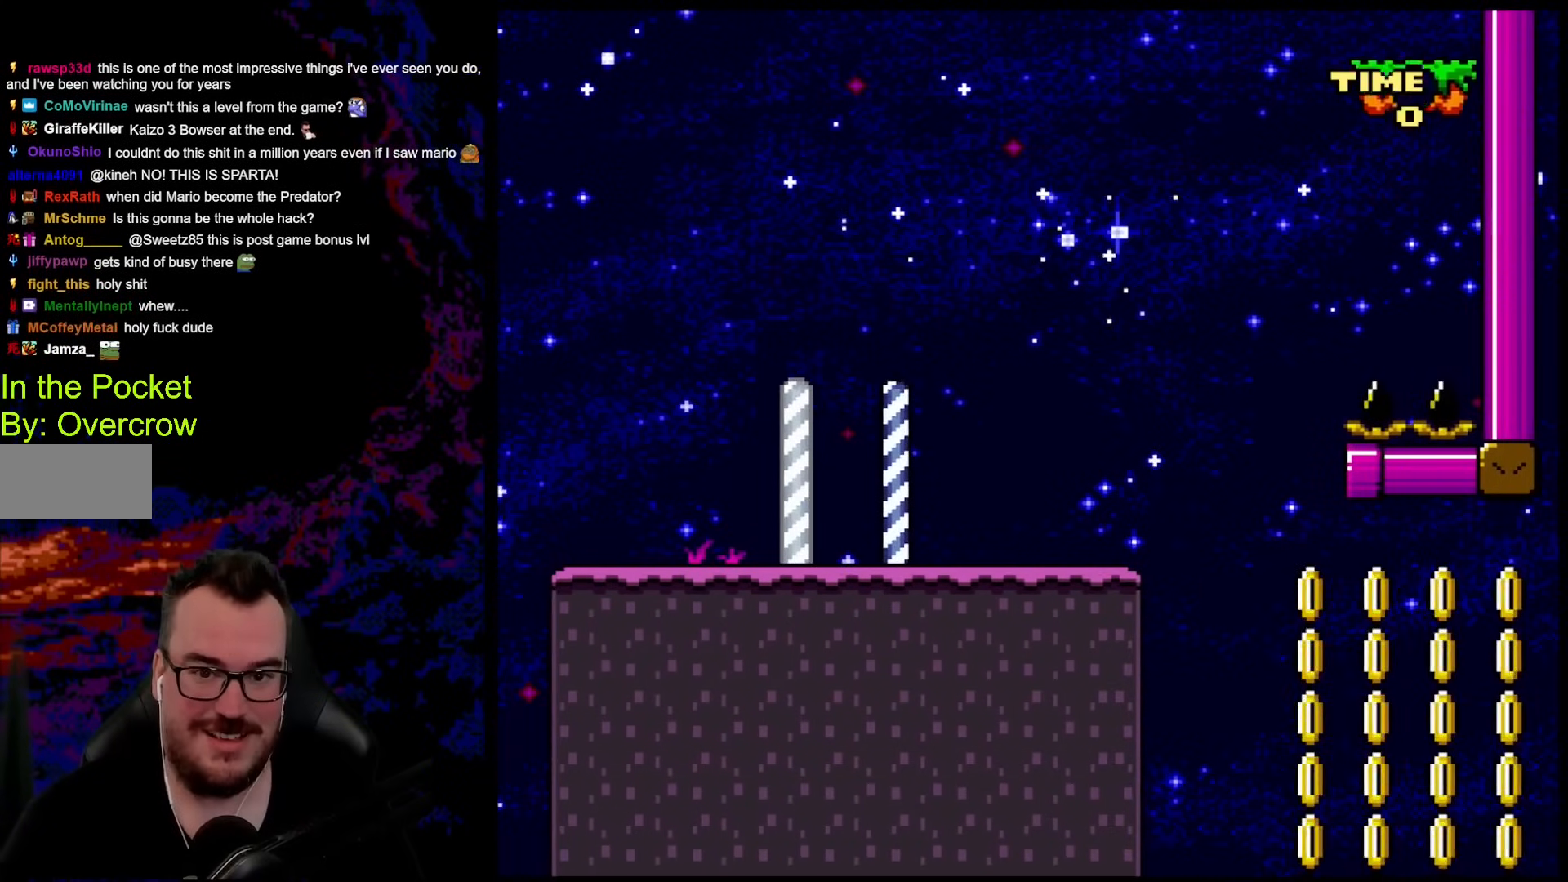
{"buttons": ["B", "Y"], "events": []}
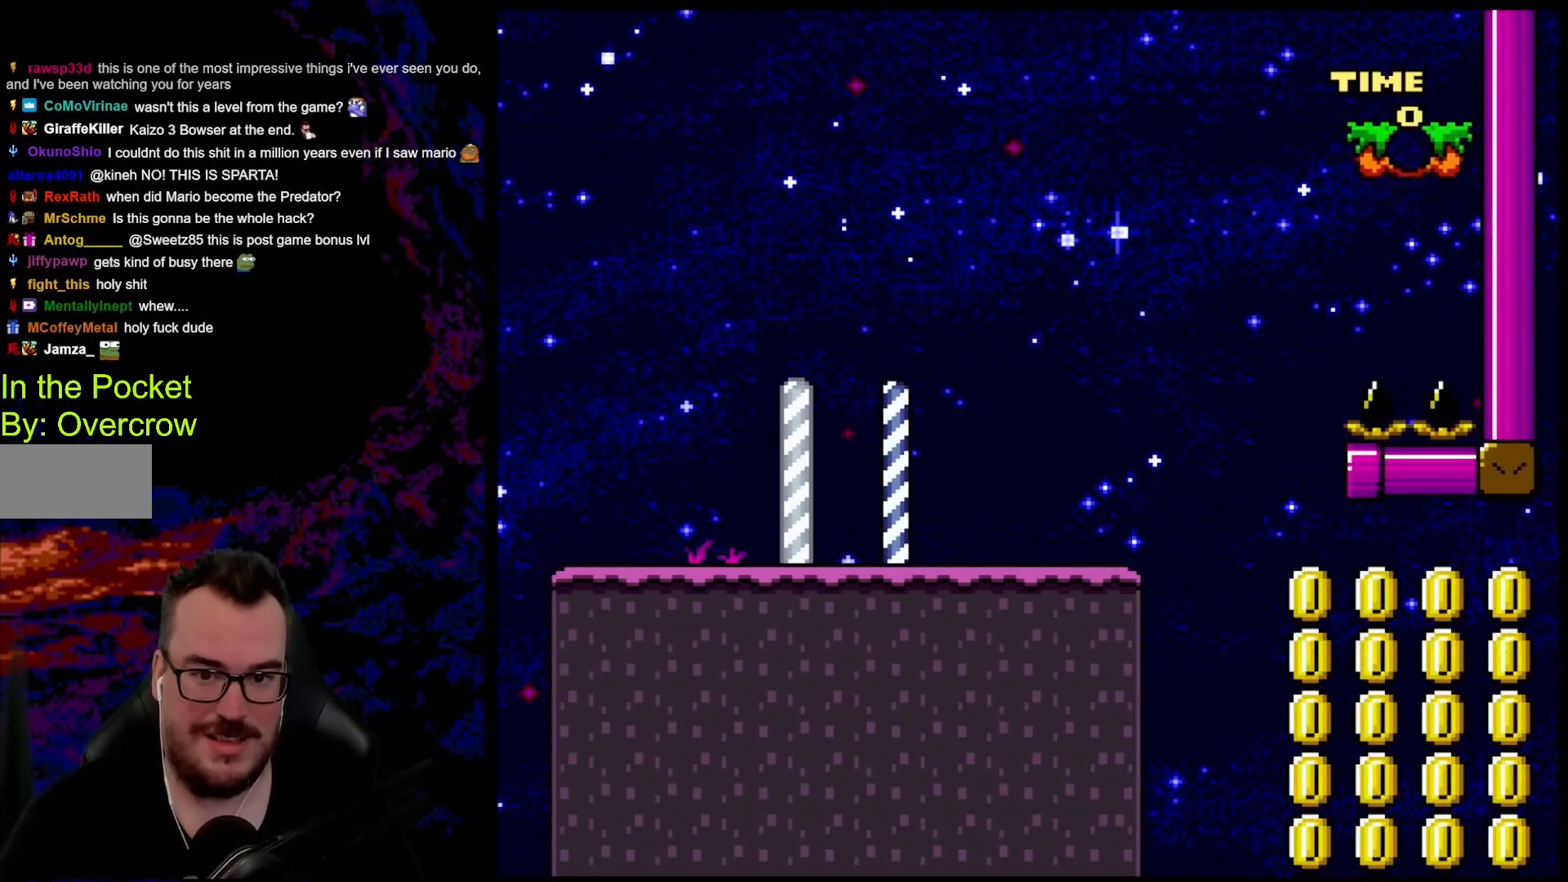
{"buttons": ["B", "Y", "DPAD_RIGHT"], "events": [[17, "DPAD_RIGHT", "down"]]}
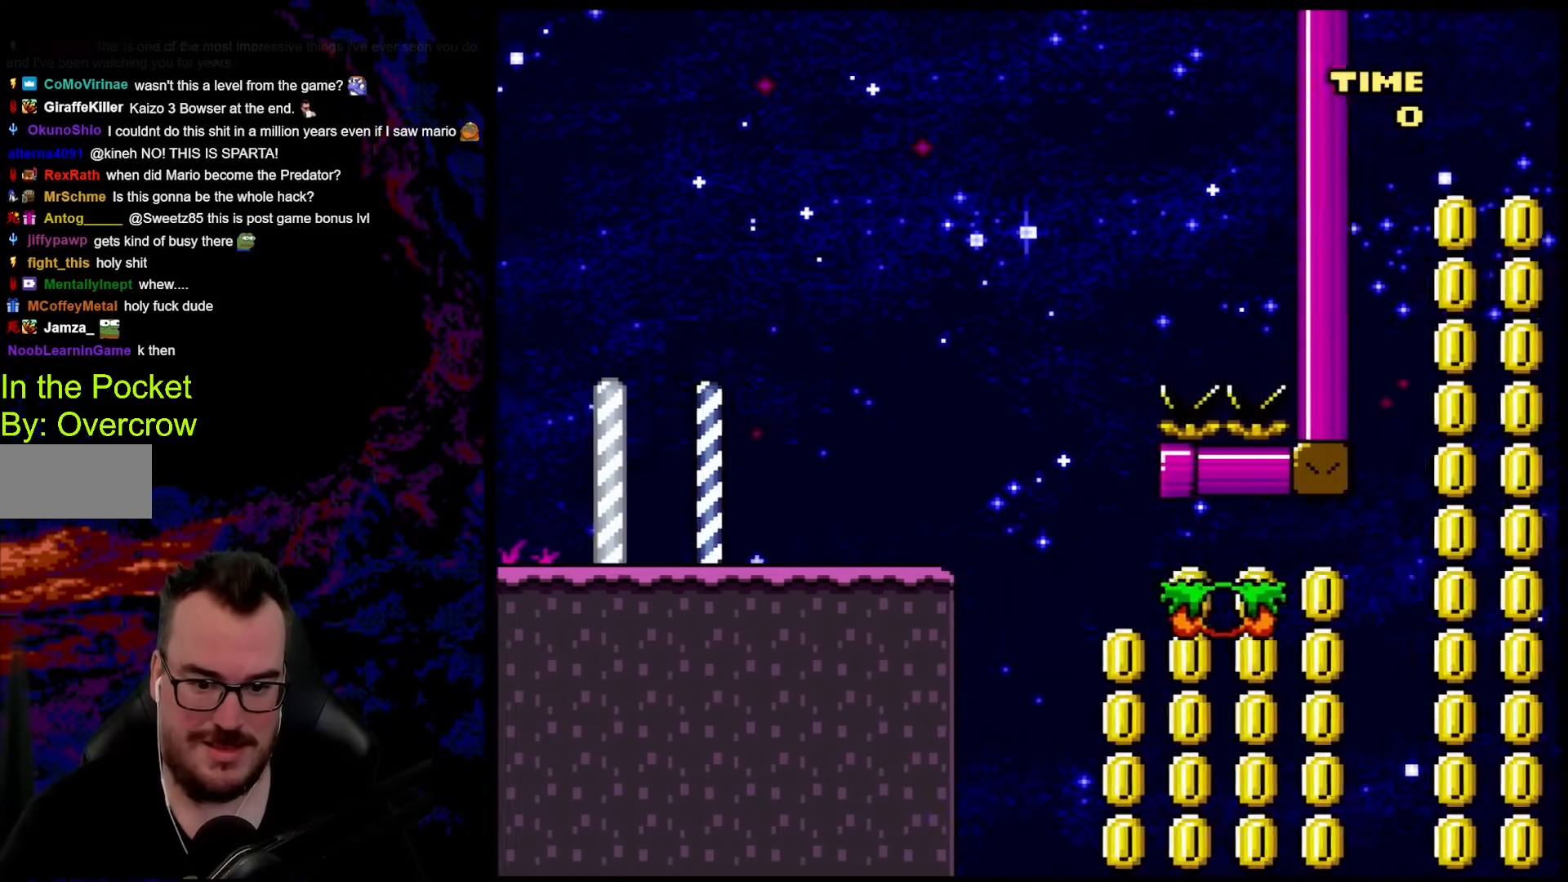
{"buttons": ["B", "Y", "DPAD_RIGHT"], "events": [[66, "B", "up"], [334, "B", "down"]]}
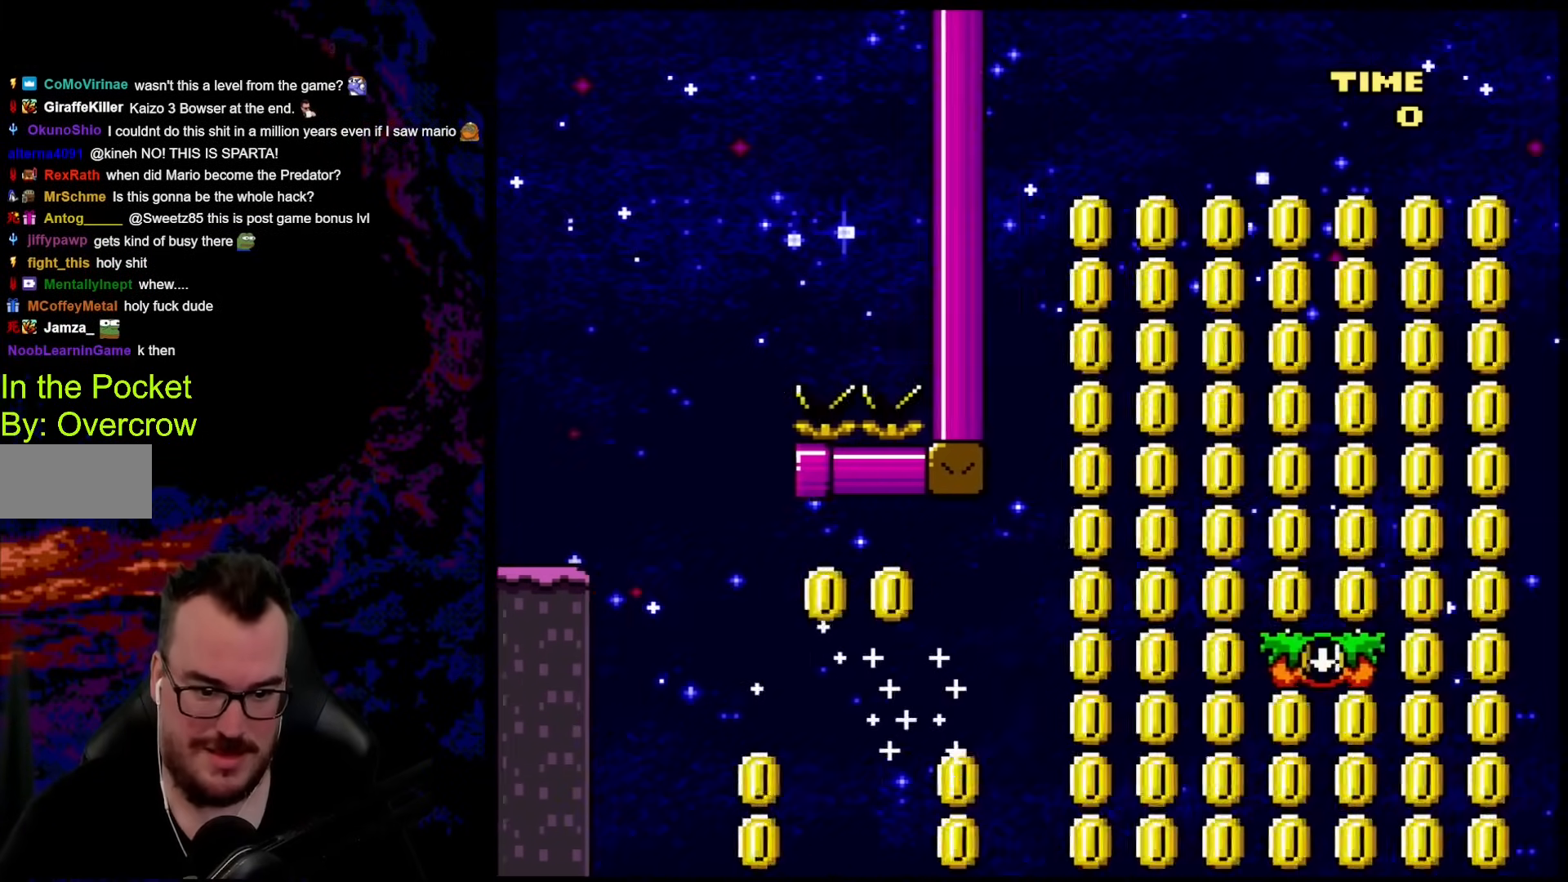
{"buttons": ["Y", "DPAD_RIGHT"], "events": [[401, "B", "up"]]}
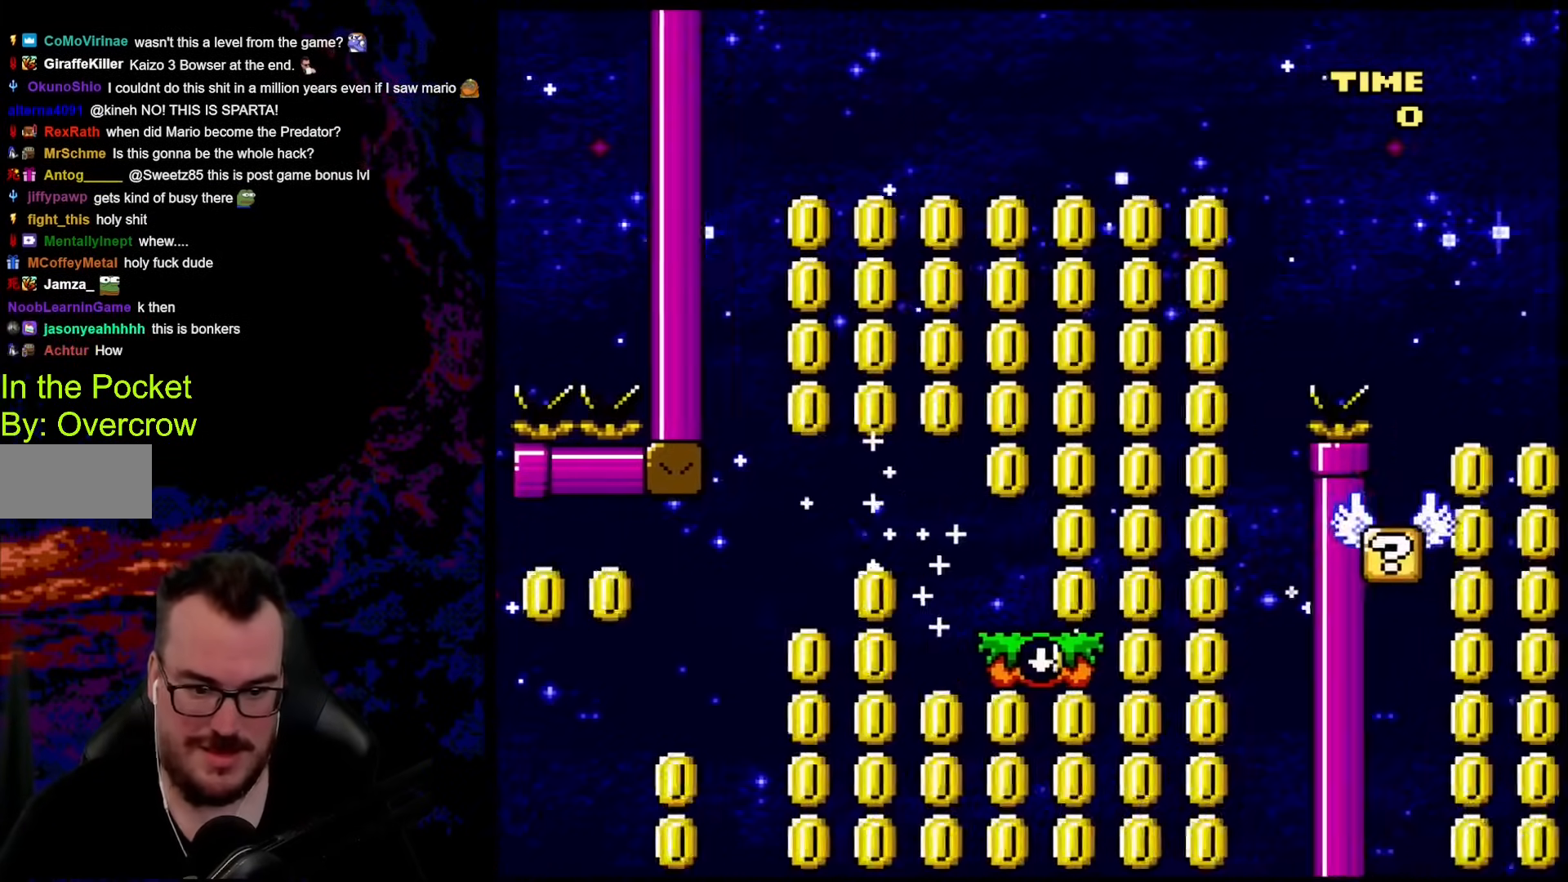
{"buttons": [], "events": [[334, "DPAD_RIGHT", "up"], [418, "Y", "up"]]}